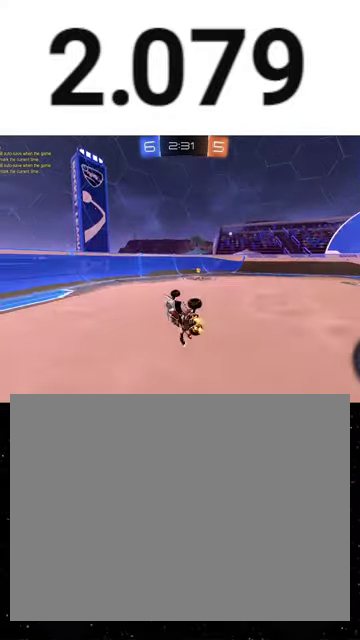
Gameplay with a controller (Xbox layout); each line is a JSON object with the inputs held at the frame after it. "events" lists button and stick changes between this image and that frame as [ms after this image, input, new state], when the widget could be followed in between. This overlay highlights the sticks when they move; stick clicks (L3 R3) are not distinguishable.
{"buttons": ["R2"], "left_stick": "center", "right_stick": "center", "events": [[100, "left_stick", "right"], [133, "B", "up"], [267, "Y", "down"], [367, "left_stick", "center"], [400, "Y", "up"]]}
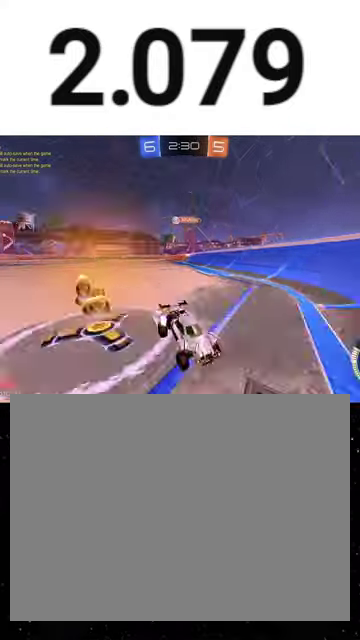
{"buttons": ["R2"], "left_stick": "right", "right_stick": "center", "events": [[133, "left_stick", "right"], [300, "L1", "down"], [433, "L1", "up"]]}
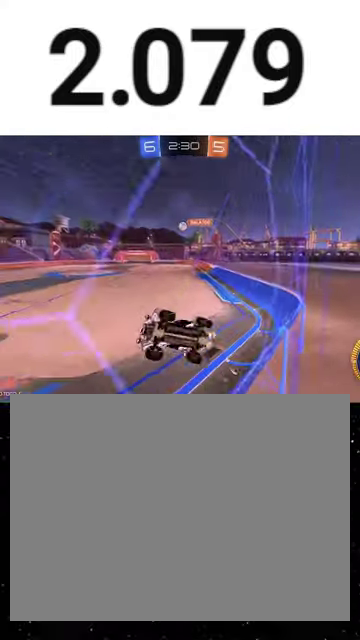
{"buttons": ["R2"], "left_stick": "left", "right_stick": "center", "events": [[33, "L2", "down"], [100, "R2", "up"], [233, "L2", "up"], [267, "R2", "down"], [267, "left_stick", "center"], [433, "left_stick", "left"]]}
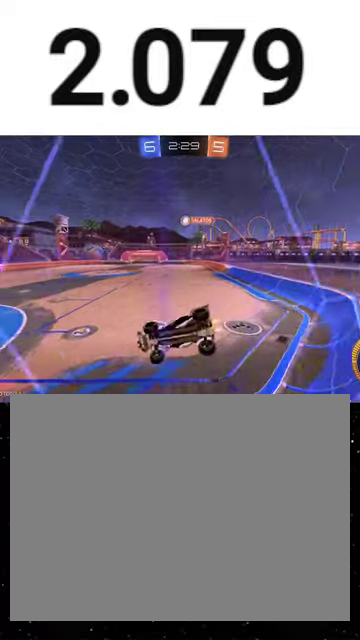
{"buttons": ["R2"], "left_stick": "center", "right_stick": "center", "events": [[133, "left_stick", "center"], [233, "L2", "down"], [300, "R2", "up"], [333, "L2", "up"], [367, "R2", "down"]]}
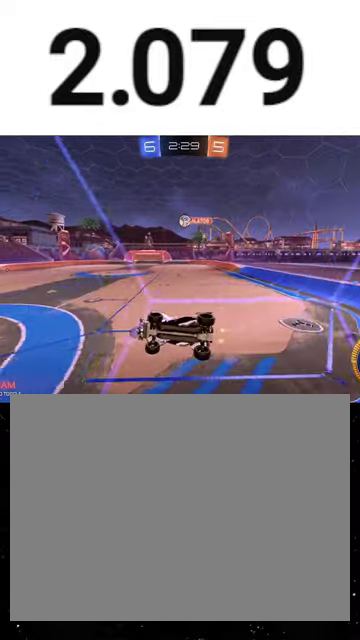
{"buttons": ["R1", "R2"], "left_stick": "right", "right_stick": "center", "events": [[100, "left_stick", "right"], [467, "R1", "down"]]}
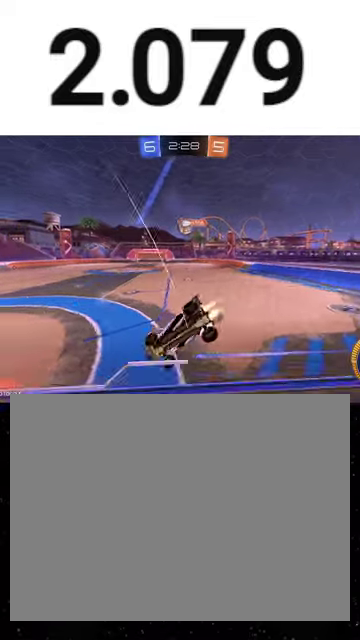
{"buttons": ["L2"], "left_stick": "left", "right_stick": "center", "events": [[67, "left_stick", "center"], [200, "left_stick", "left"], [300, "R1", "up"], [433, "L2", "down"], [467, "R2", "up"]]}
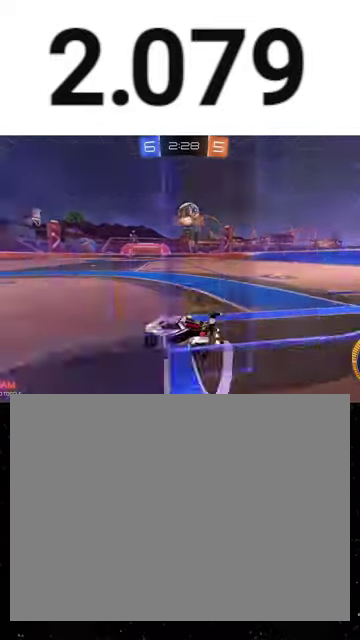
{"buttons": ["R2"], "left_stick": "down", "right_stick": "center", "events": [[167, "L2", "up"], [167, "R2", "down"], [167, "left_stick", "down"], [200, "A", "down"], [333, "R1", "down"], [367, "A", "up"], [367, "left_stick", "center"], [400, "R1", "up"], [433, "left_stick", "down"]]}
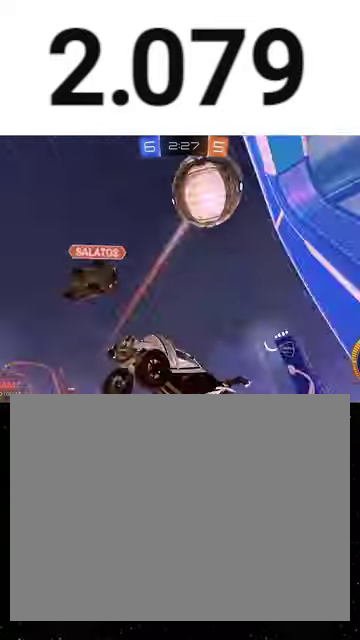
{"buttons": ["X", "L1", "R2"], "left_stick": "down", "right_stick": "center", "events": [[267, "left_stick", "center"], [333, "L1", "down"], [400, "left_stick", "down"], [433, "X", "down"]]}
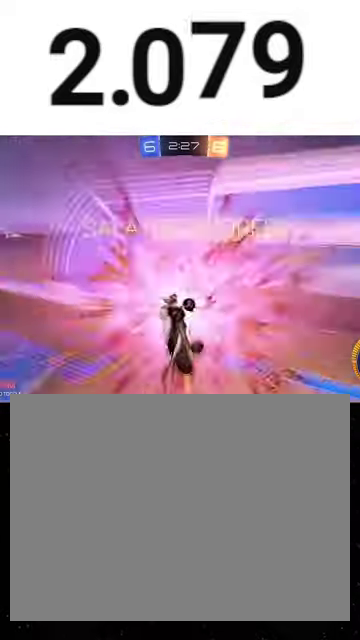
{"buttons": ["X", "Y", "L1", "R1", "R2"], "left_stick": "up", "right_stick": "center", "events": [[133, "X", "up"], [200, "X", "down"], [200, "Y", "down"], [267, "left_stick", "up-left"], [300, "Y", "up"], [367, "R1", "down"], [433, "Y", "down"], [467, "left_stick", "up"]]}
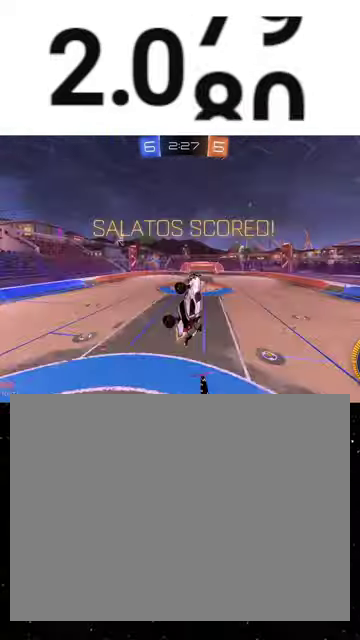
{"buttons": ["X", "L1", "R1", "R2"], "left_stick": "up-left", "right_stick": "center", "events": [[67, "Y", "up"], [133, "Y", "down"], [133, "left_stick", "up-left"], [233, "left_stick", "center"], [267, "Y", "up"], [400, "Y", "down"], [433, "left_stick", "up-left"], [500, "Y", "up"]]}
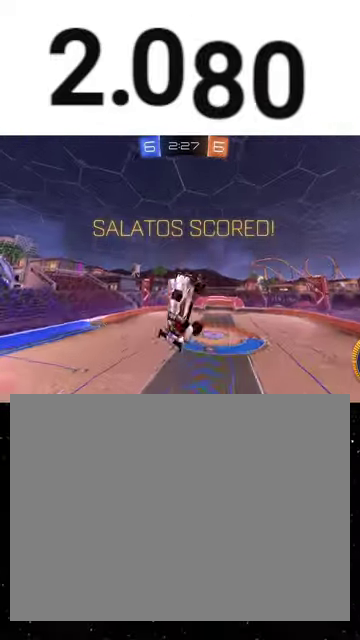
{"buttons": ["X", "Y", "L1", "R1", "R2"], "left_stick": "down-left", "right_stick": "center", "events": [[67, "R1", "up"], [100, "left_stick", "left"], [167, "R1", "down"], [167, "left_stick", "down-left"], [200, "Y", "down"], [300, "R1", "up"], [300, "Y", "up"], [367, "R1", "down"], [367, "Y", "down"], [433, "R1", "up"], [500, "R1", "down"]]}
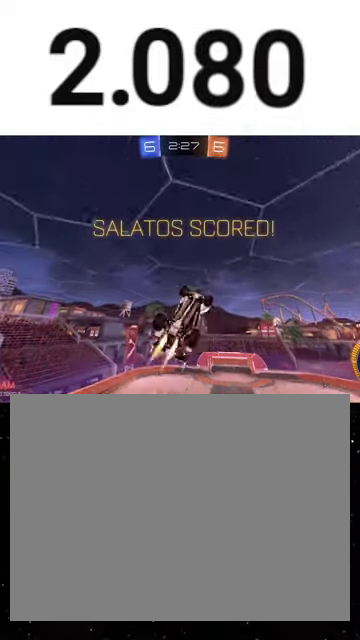
{"buttons": ["L1", "R2"], "left_stick": "down-left", "right_stick": "center", "events": [[33, "X", "up"], [67, "Y", "up"], [67, "left_stick", "left"], [100, "R1", "up"], [333, "A", "down"], [400, "A", "up"], [433, "left_stick", "down-left"]]}
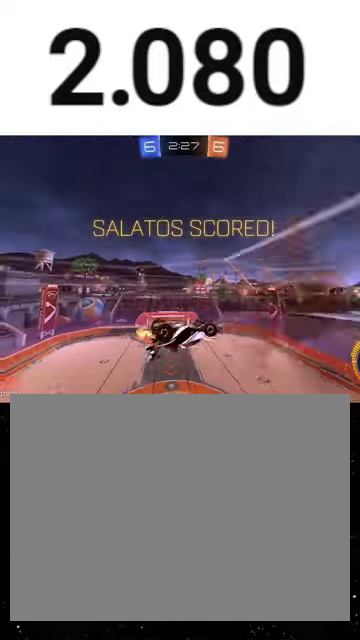
{"buttons": ["L1", "R1", "R2", "L3"], "left_stick": "down-right", "right_stick": "center", "events": [[233, "left_stick", "down"], [333, "A", "down"], [333, "L3", "down"], [400, "A", "up"], [433, "R1", "down"], [433, "Y", "down"], [500, "Y", "up"], [500, "left_stick", "down-right"]]}
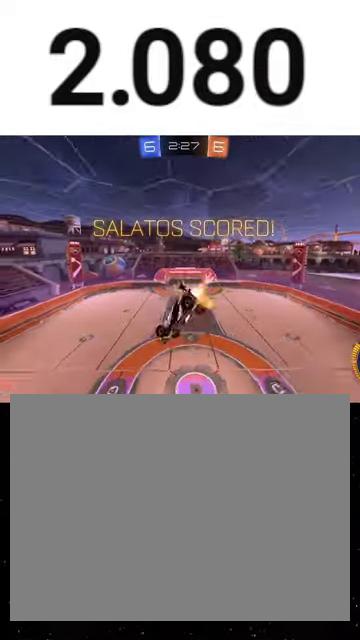
{"buttons": [], "left_stick": "center", "right_stick": "center", "events": [[67, "Y", "down"], [67, "left_stick", "right"], [200, "Y", "up"], [200, "left_stick", "up-right"], [267, "Y", "down"], [267, "left_stick", "up"], [400, "L3", "up"], [400, "left_stick", "up-left"], [433, "L1", "up"], [433, "R1", "up"], [433, "R2", "up"], [433, "Y", "up"], [500, "left_stick", "center"]]}
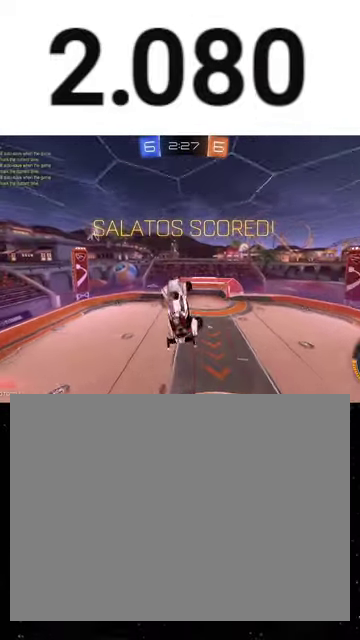
{"buttons": [], "left_stick": "center", "right_stick": "center", "events": []}
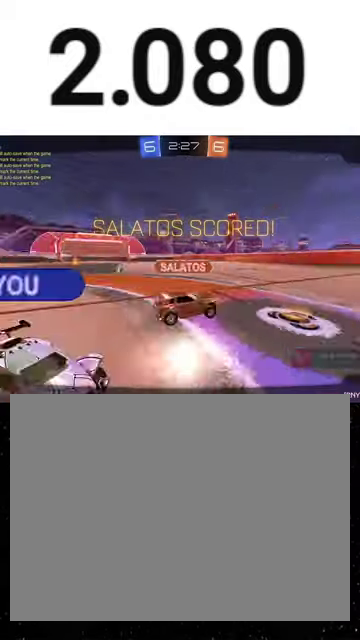
{"buttons": [], "left_stick": "center", "right_stick": "center", "events": []}
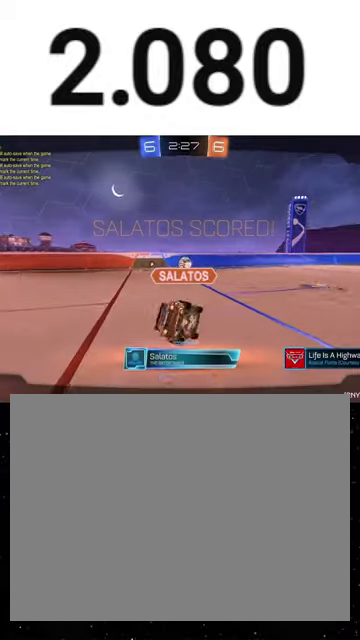
{"buttons": [], "left_stick": "center", "right_stick": "center", "events": []}
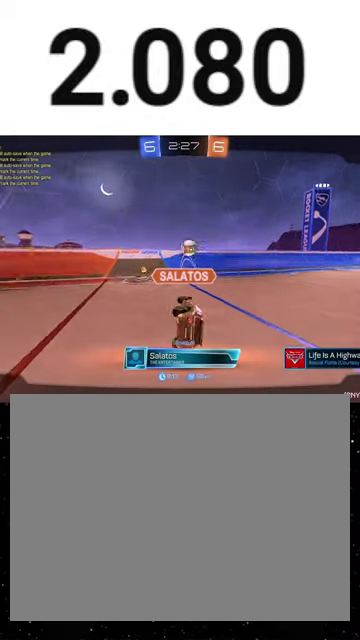
{"buttons": [], "left_stick": "center", "right_stick": "center", "events": []}
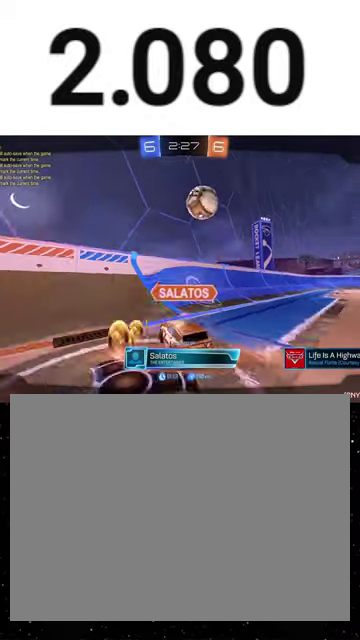
{"buttons": [], "left_stick": "center", "right_stick": "center", "events": []}
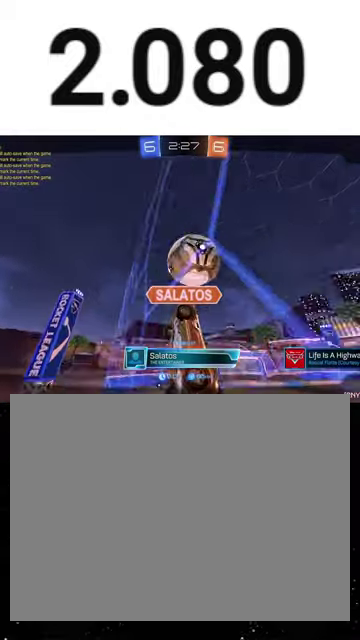
{"buttons": [], "left_stick": "center", "right_stick": "center", "events": [[267, "A", "down"], [333, "A", "up"]]}
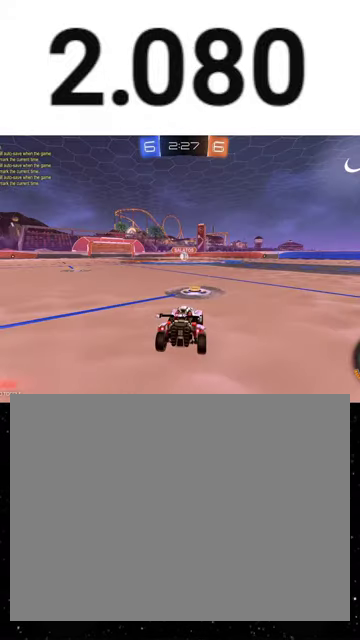
{"buttons": [], "left_stick": "center", "right_stick": "center", "events": []}
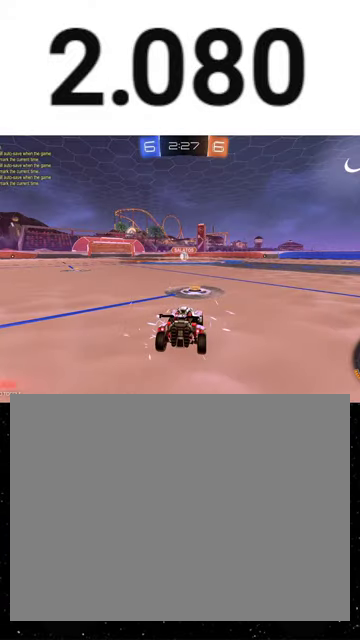
{"buttons": ["R2"], "left_stick": "center", "right_stick": "center", "events": [[233, "R2", "down"]]}
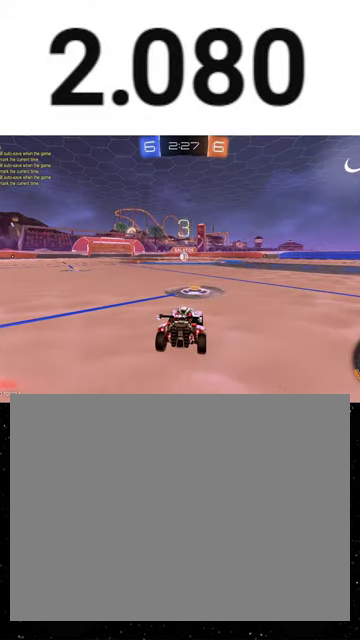
{"buttons": ["Y", "R2", "SELECT"], "left_stick": "center", "right_stick": "center", "events": [[100, "SELECT", "down"], [133, "Y", "down"], [200, "Y", "up"], [500, "Y", "down"]]}
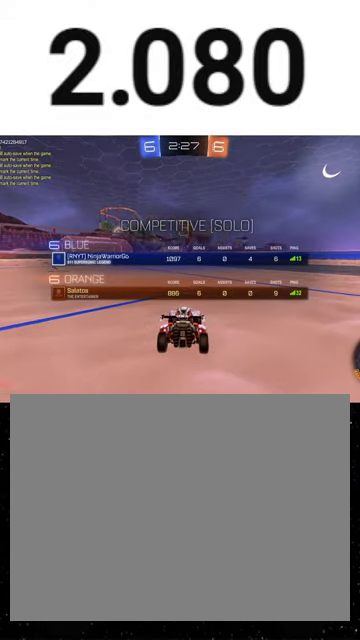
{"buttons": ["R2", "SELECT"], "left_stick": "center", "right_stick": "center", "events": [[100, "Y", "up"]]}
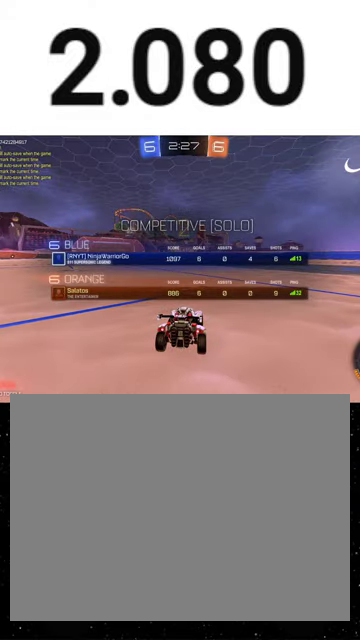
{"buttons": ["R2", "SELECT"], "left_stick": "center", "right_stick": "center", "events": []}